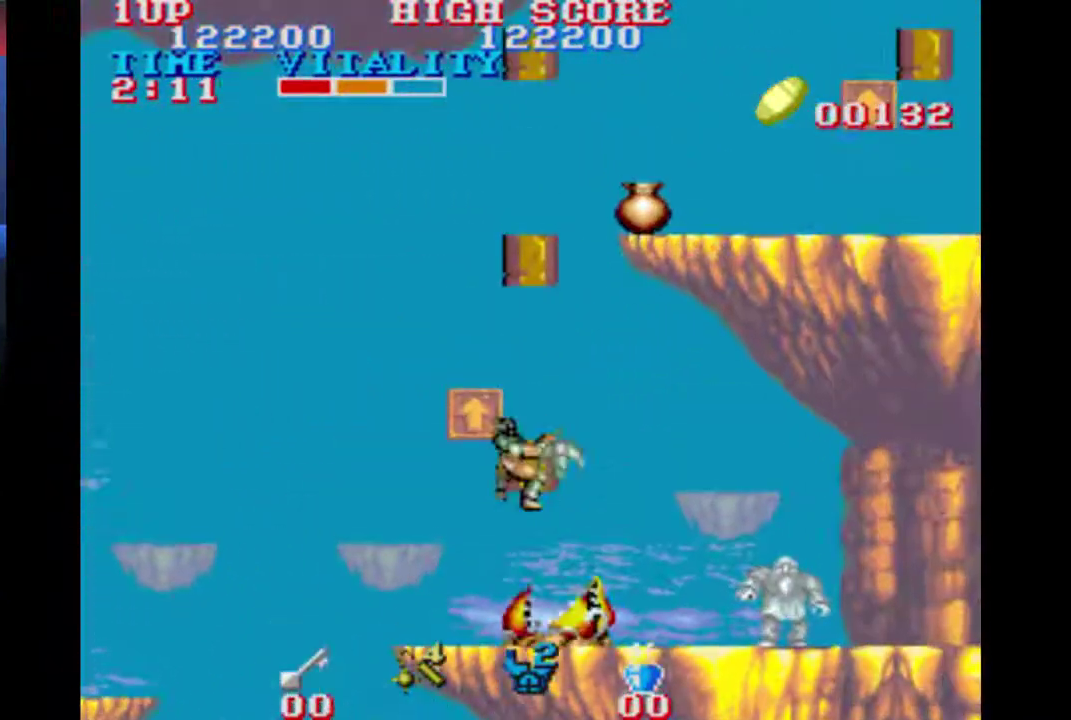
Gameplay with a controller (Xbox layout); each line is a JSON object with the inputs held at the frame after it. "events" lists button and stick changes between this image and that frame as [ms after this image, input, new state], when the widget could be followed in between. This overlay highlights the sticks when they move; stick clicks (L3 R3) are not distinguishable. Not read: A L2 L3 R2 R3 right_stick.
{"buttons": ["B"], "left_stick": "center", "events": [[100, "B", "down"], [400, "left_stick", "center"]]}
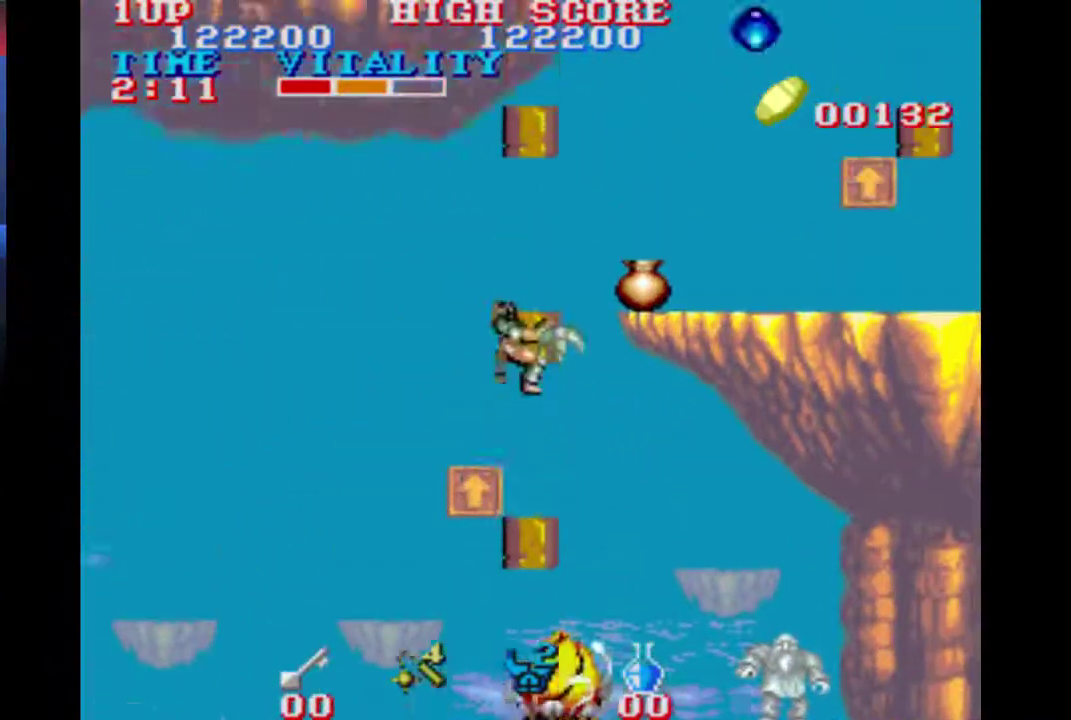
{"buttons": [], "left_stick": "right", "events": [[33, "left_stick", "right"], [167, "B", "up"]]}
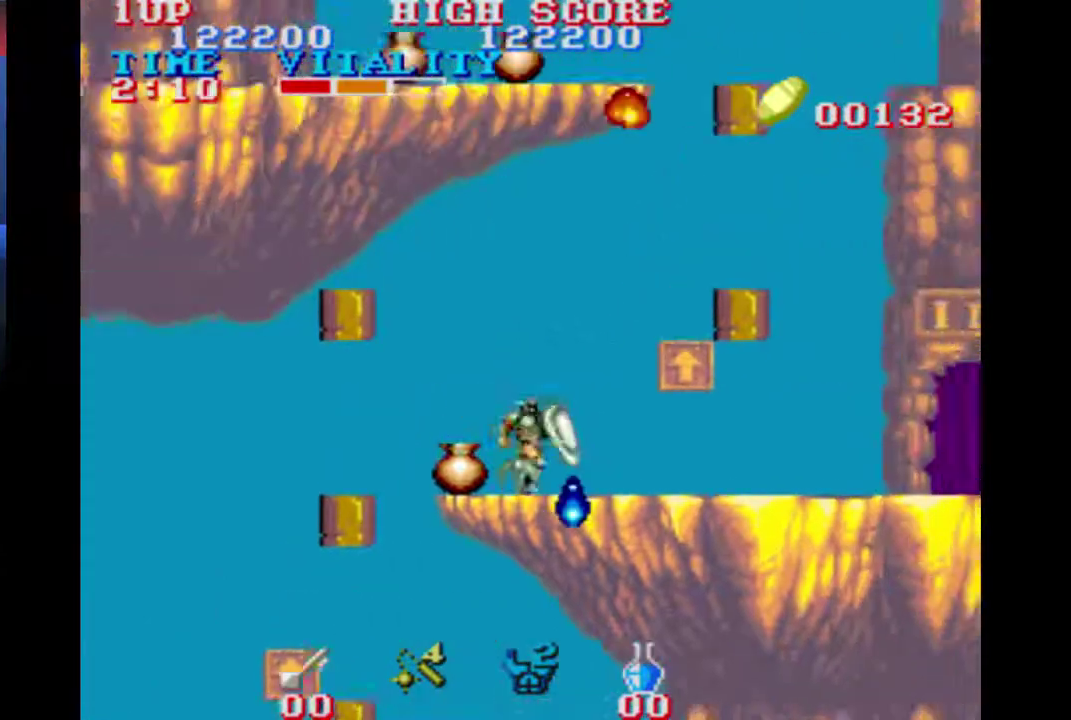
{"buttons": [], "left_stick": "up", "events": [[267, "left_stick", "center"], [400, "left_stick", "up"]]}
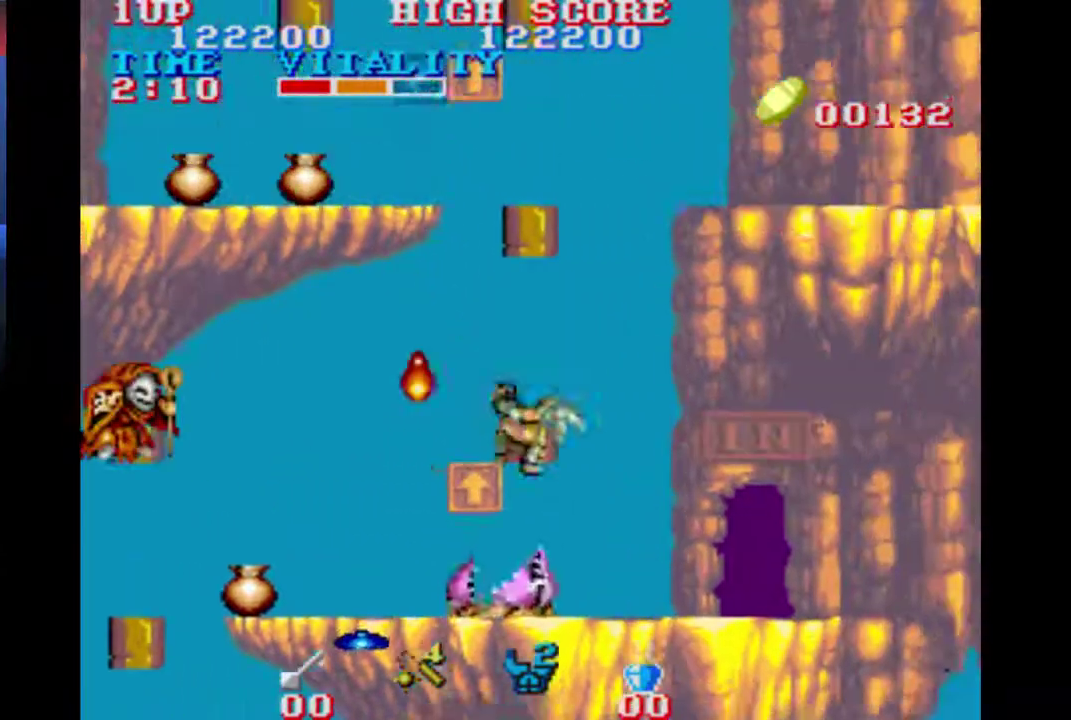
{"buttons": [], "left_stick": "up", "events": [[33, "B", "down"], [100, "B", "up"]]}
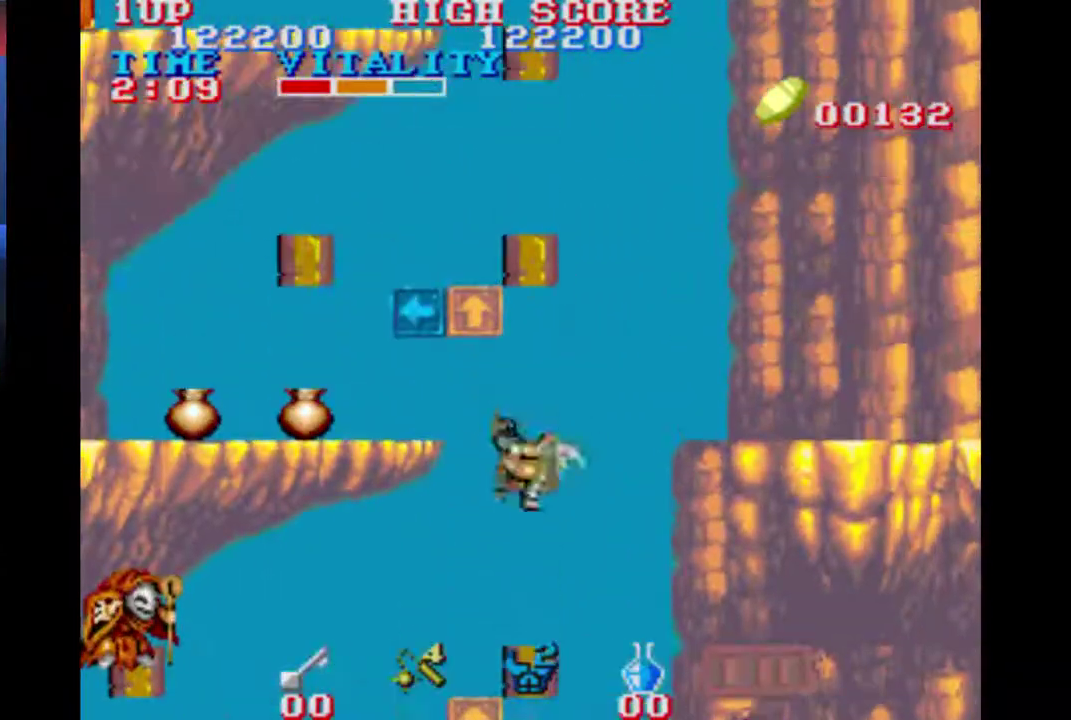
{"buttons": ["B"], "left_stick": "up", "events": [[500, "B", "down"]]}
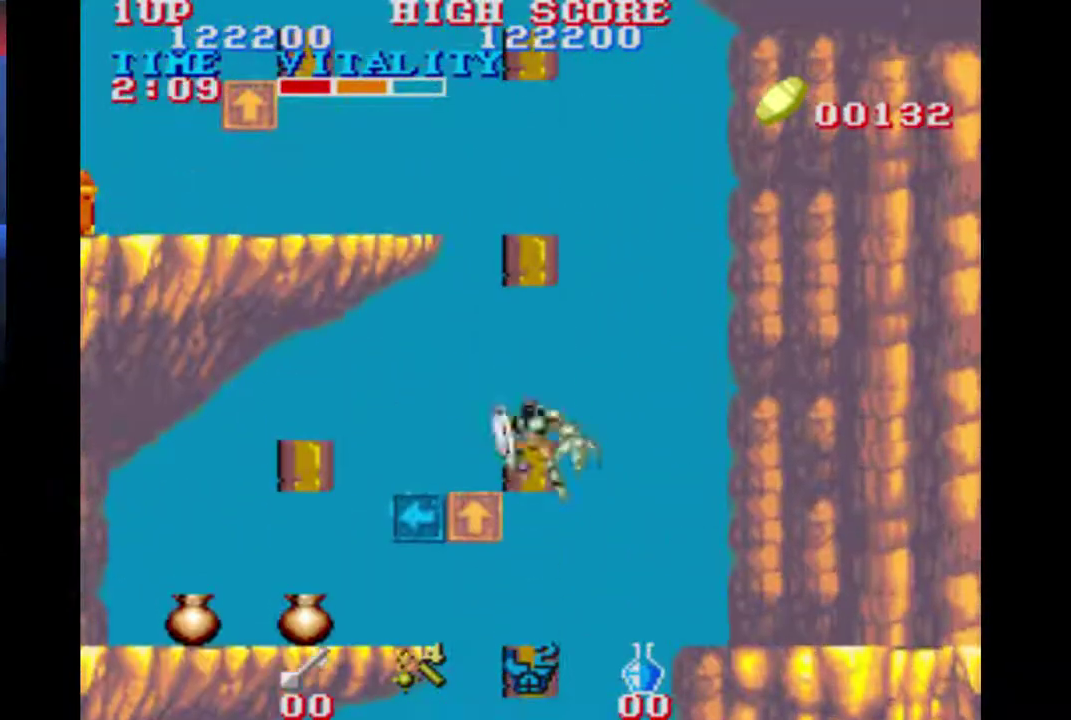
{"buttons": [], "left_stick": "up", "events": [[100, "B", "up"]]}
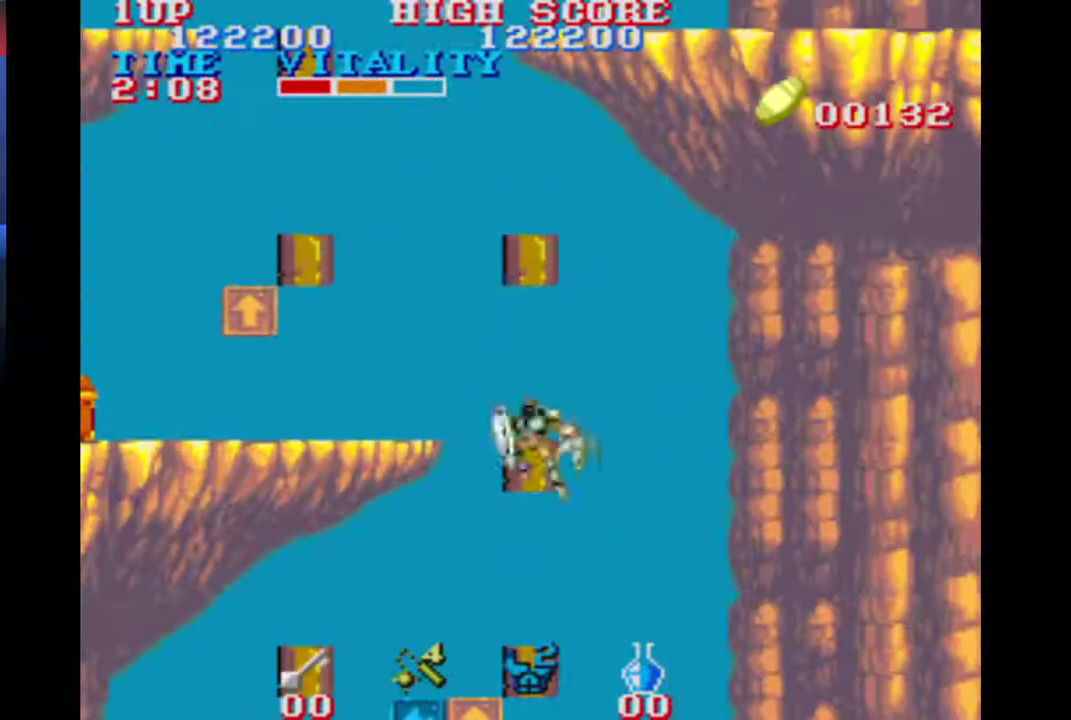
{"buttons": [], "left_stick": "left", "events": [[133, "left_stick", "up-left"], [200, "left_stick", "center"], [333, "left_stick", "left"]]}
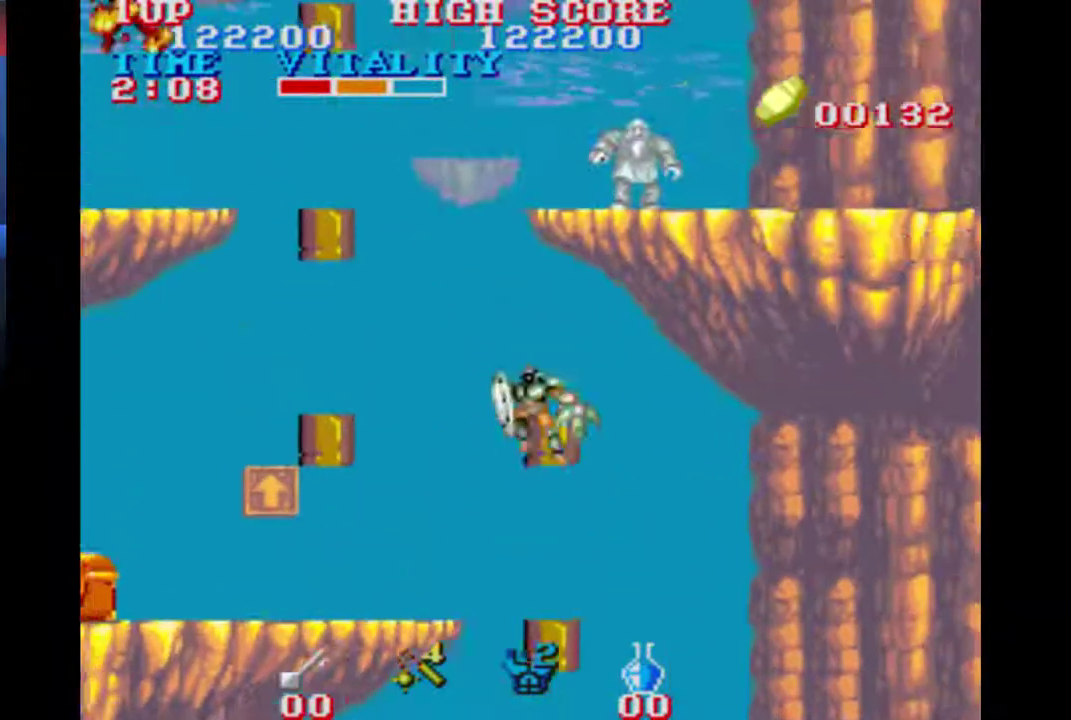
{"buttons": [], "left_stick": "up", "events": [[133, "left_stick", "center"], [400, "left_stick", "up"]]}
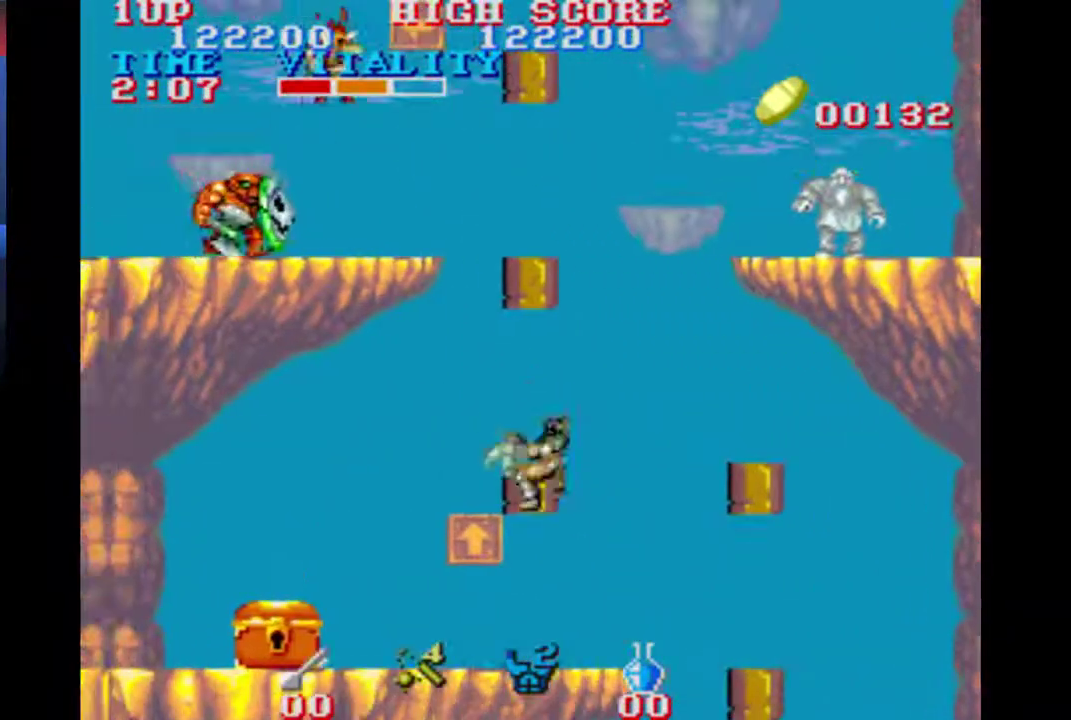
{"buttons": [], "left_stick": "left", "events": [[200, "left_stick", "center"], [400, "left_stick", "left"]]}
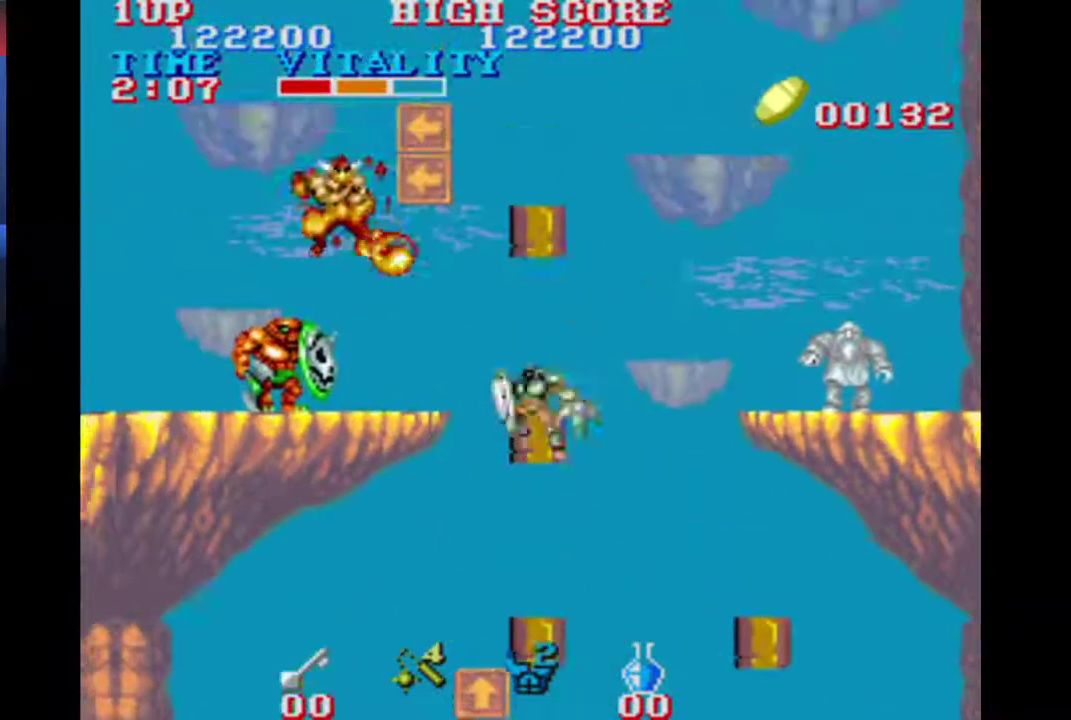
{"buttons": [], "left_stick": "left", "events": []}
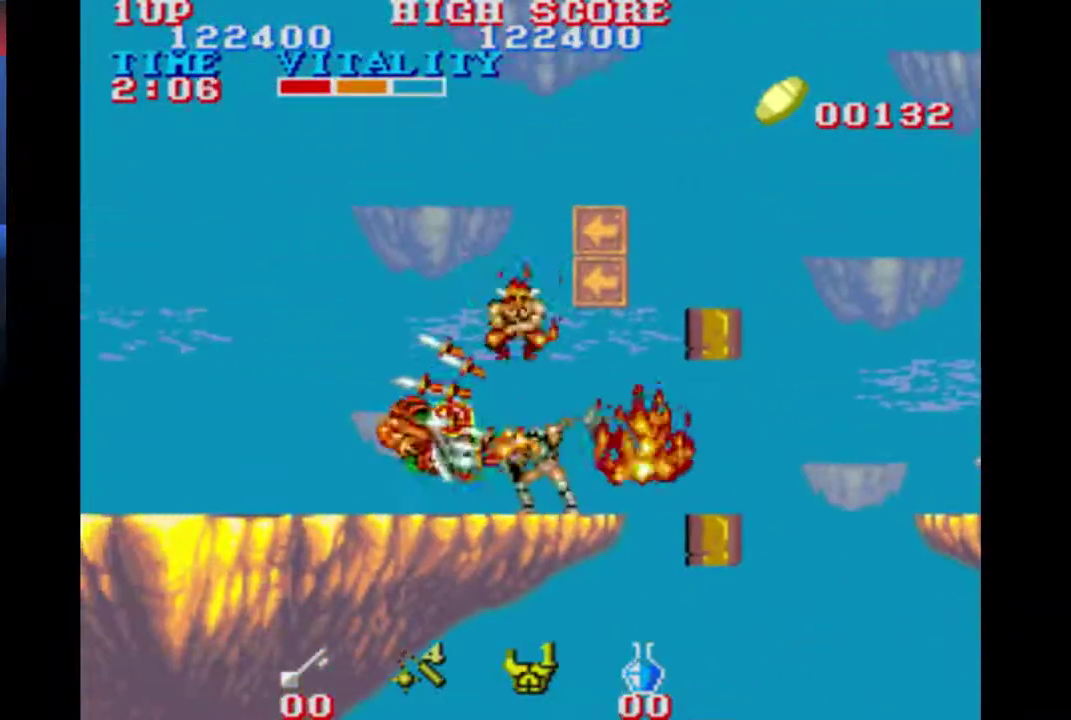
{"buttons": [], "left_stick": "left", "events": []}
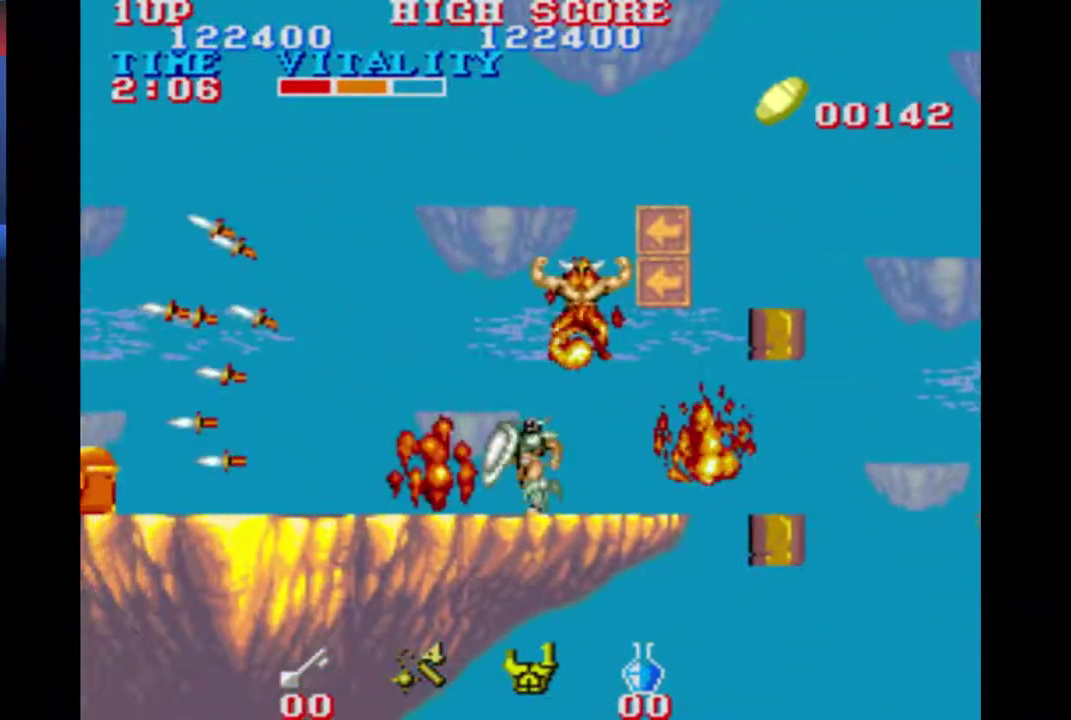
{"buttons": [], "left_stick": "left", "events": []}
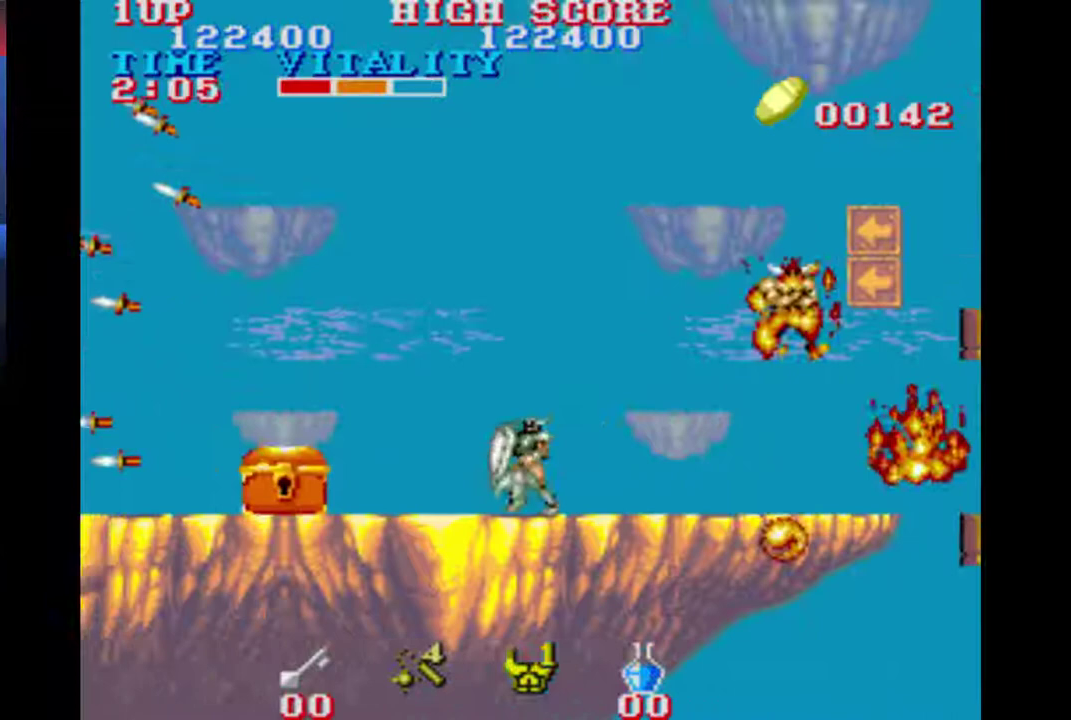
{"buttons": [], "left_stick": "left", "events": []}
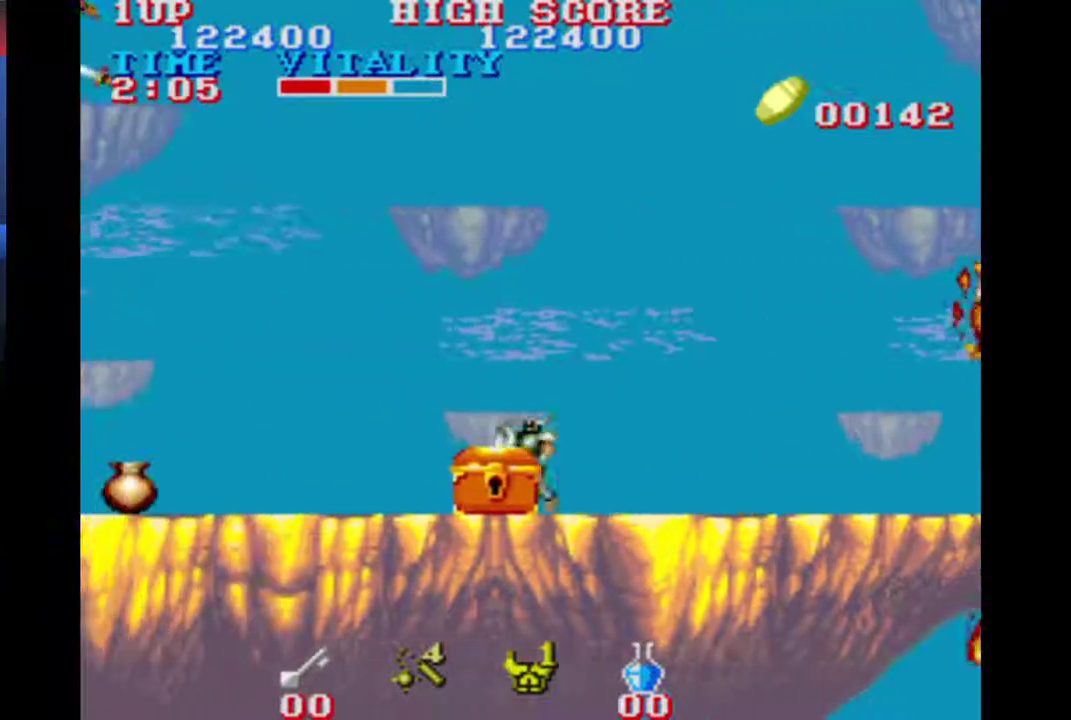
{"buttons": [], "left_stick": "left", "events": []}
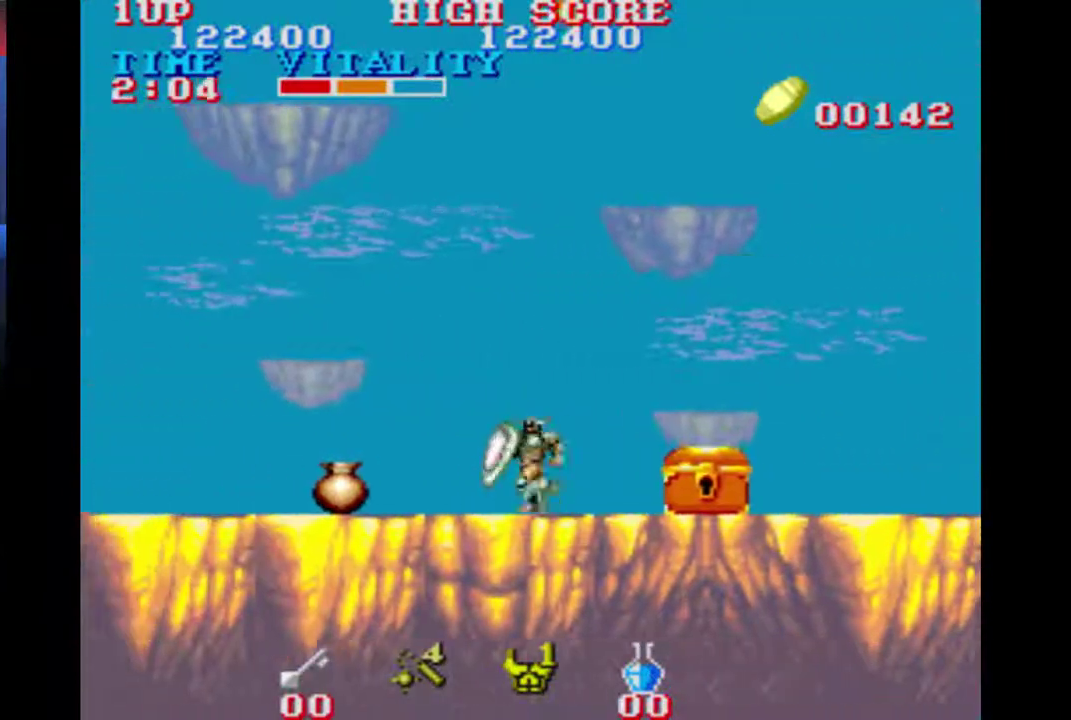
{"buttons": [], "left_stick": "up-left", "events": [[467, "left_stick", "up-left"]]}
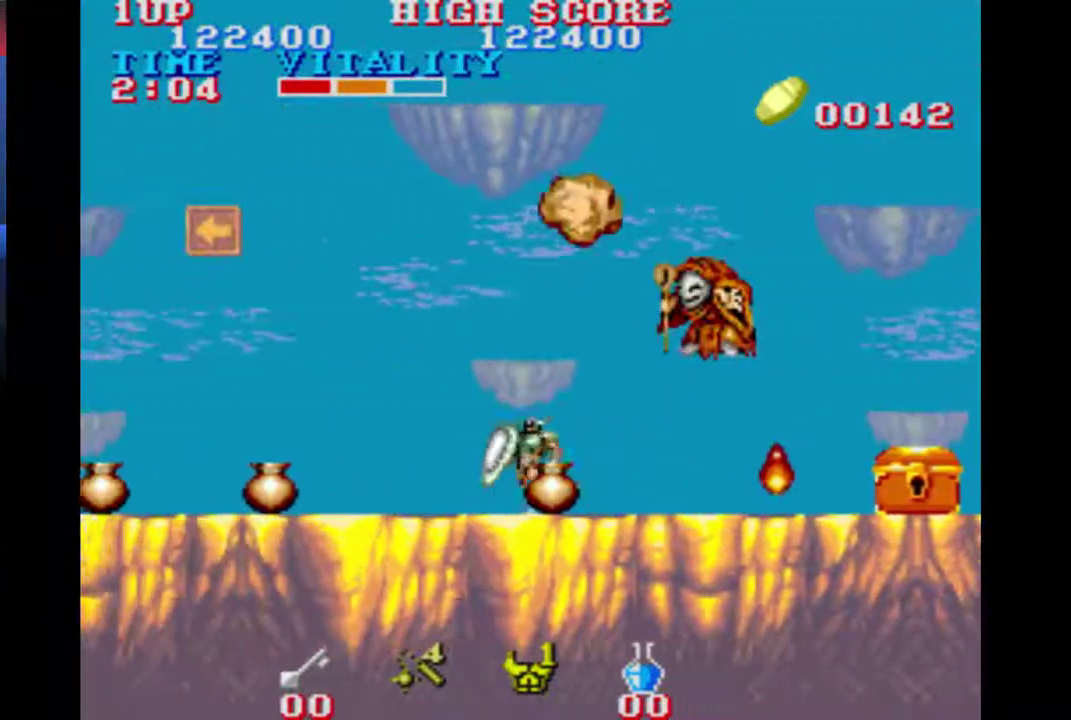
{"buttons": [], "left_stick": "up-left", "events": []}
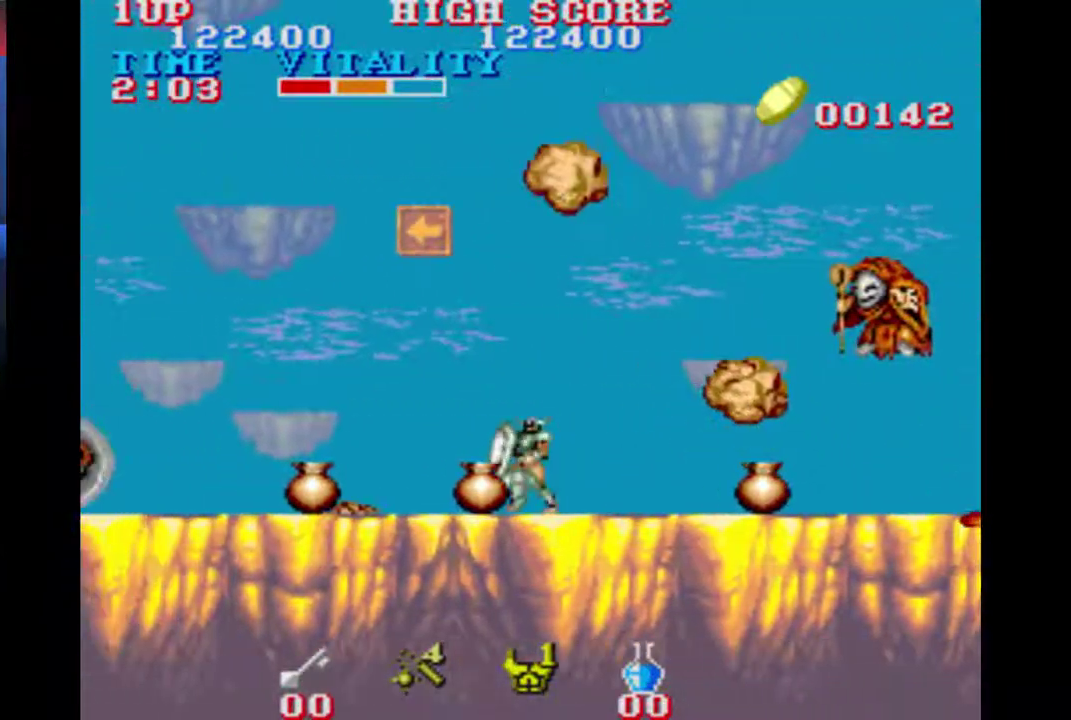
{"buttons": [], "left_stick": "up-left", "events": []}
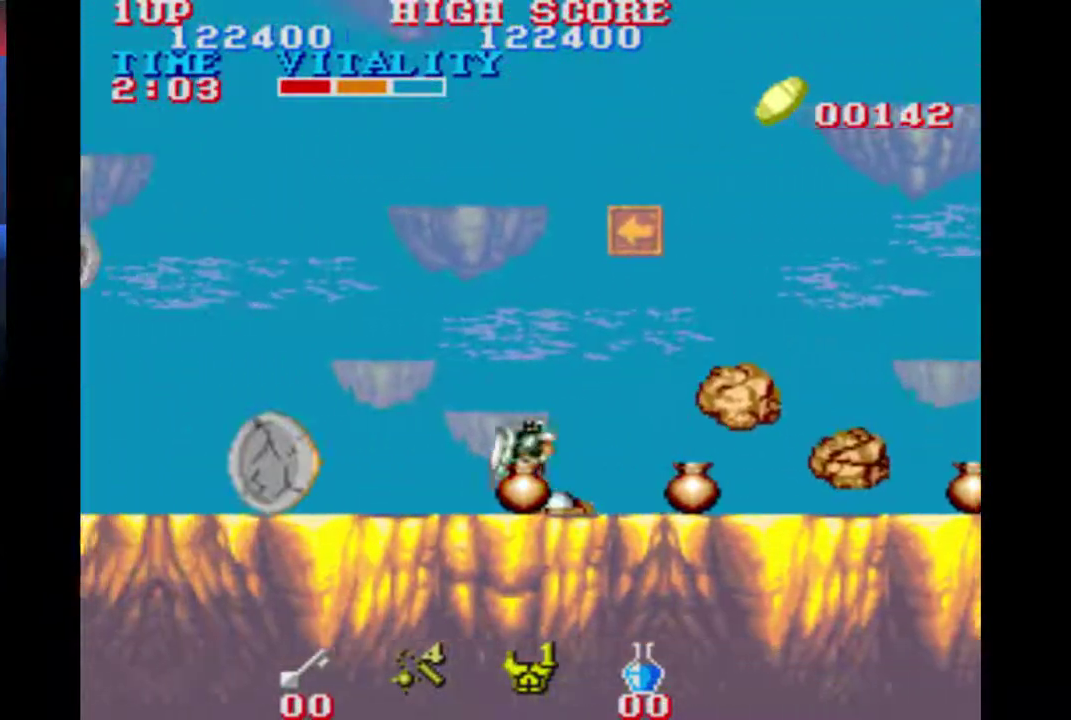
{"buttons": ["B"], "left_stick": "up-left", "events": [[400, "B", "down"]]}
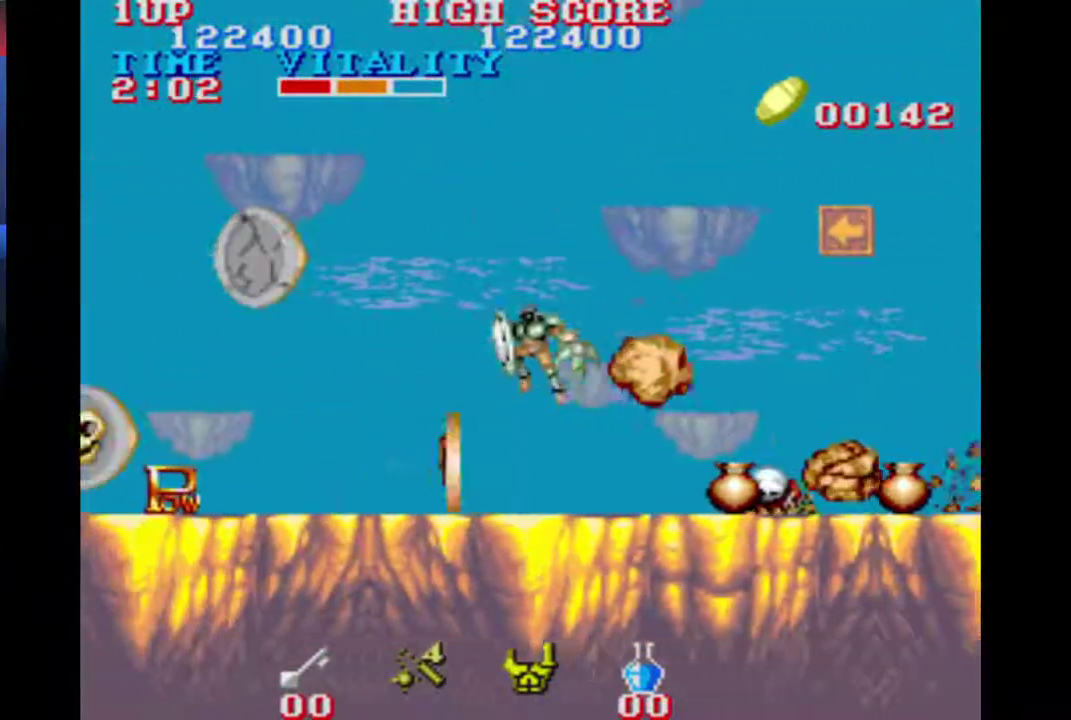
{"buttons": [], "left_stick": "up-left", "events": [[333, "B", "up"]]}
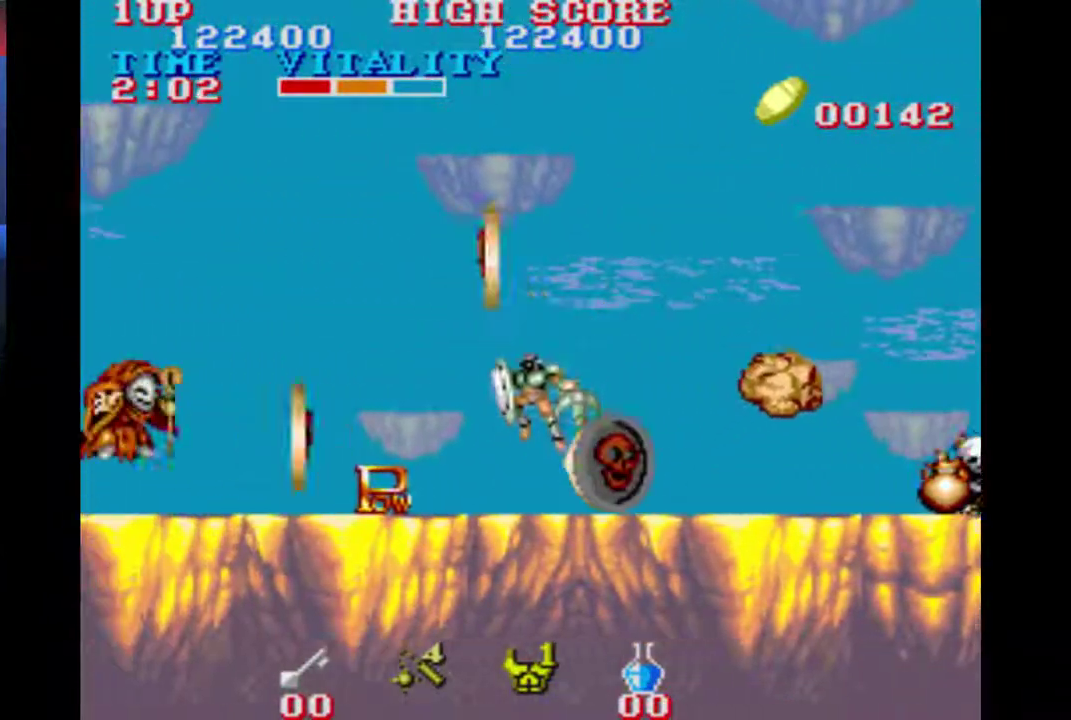
{"buttons": ["B"], "left_stick": "up-left", "events": [[333, "B", "down"]]}
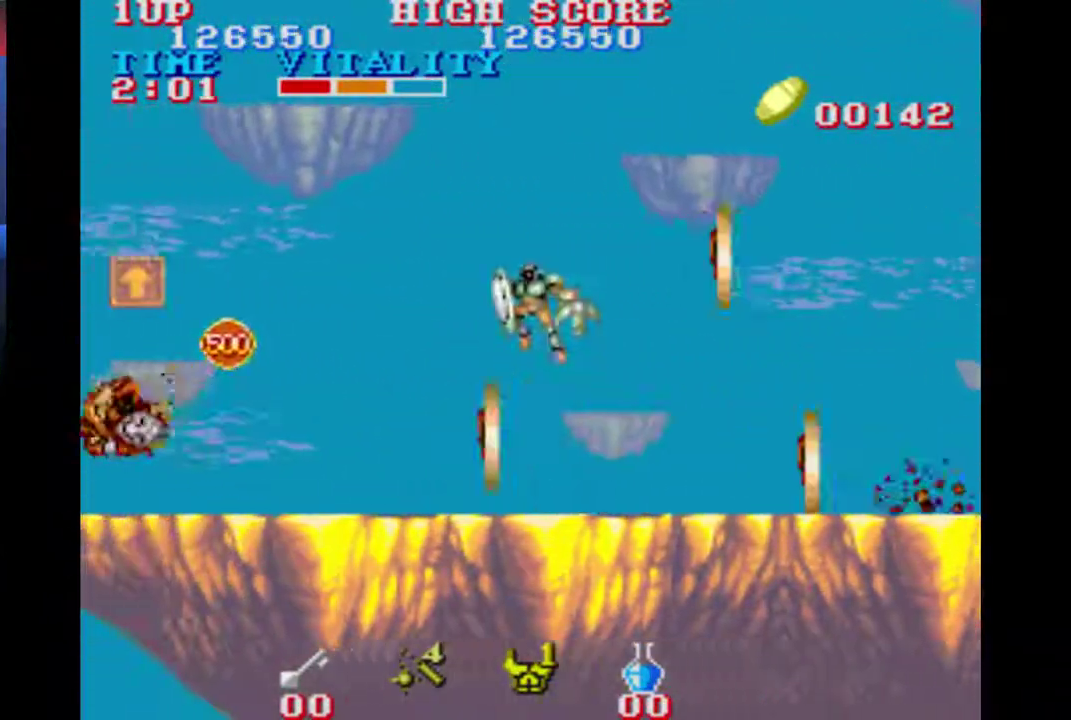
{"buttons": [], "left_stick": "left", "events": [[200, "B", "up"], [267, "left_stick", "left"]]}
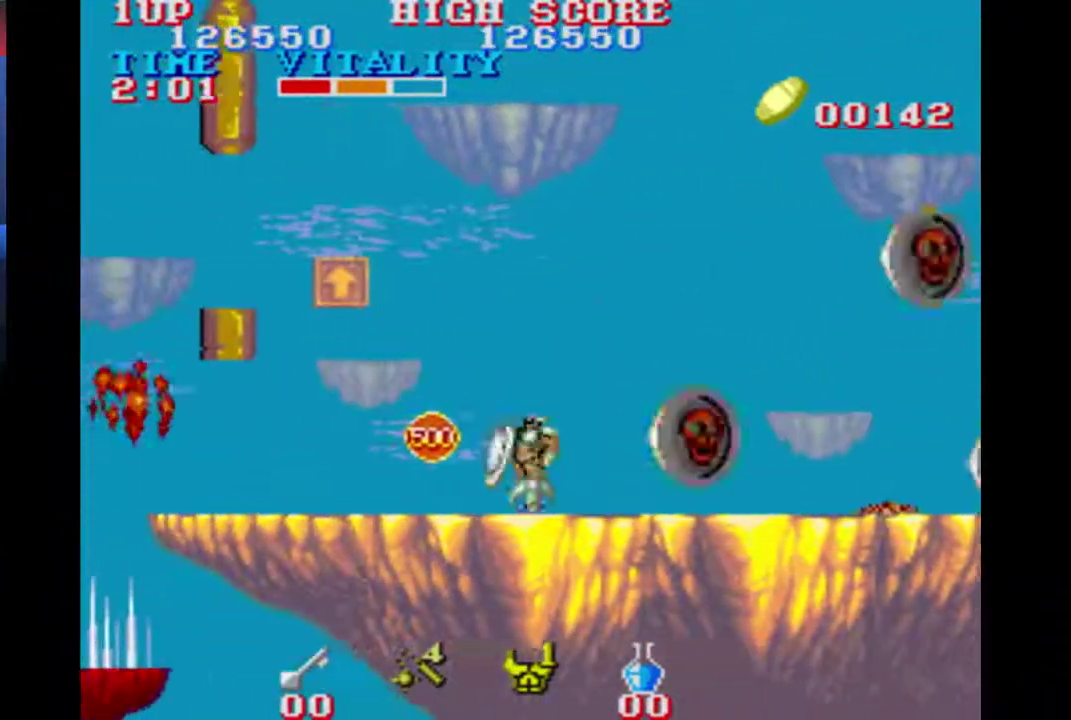
{"buttons": [], "left_stick": "left", "events": []}
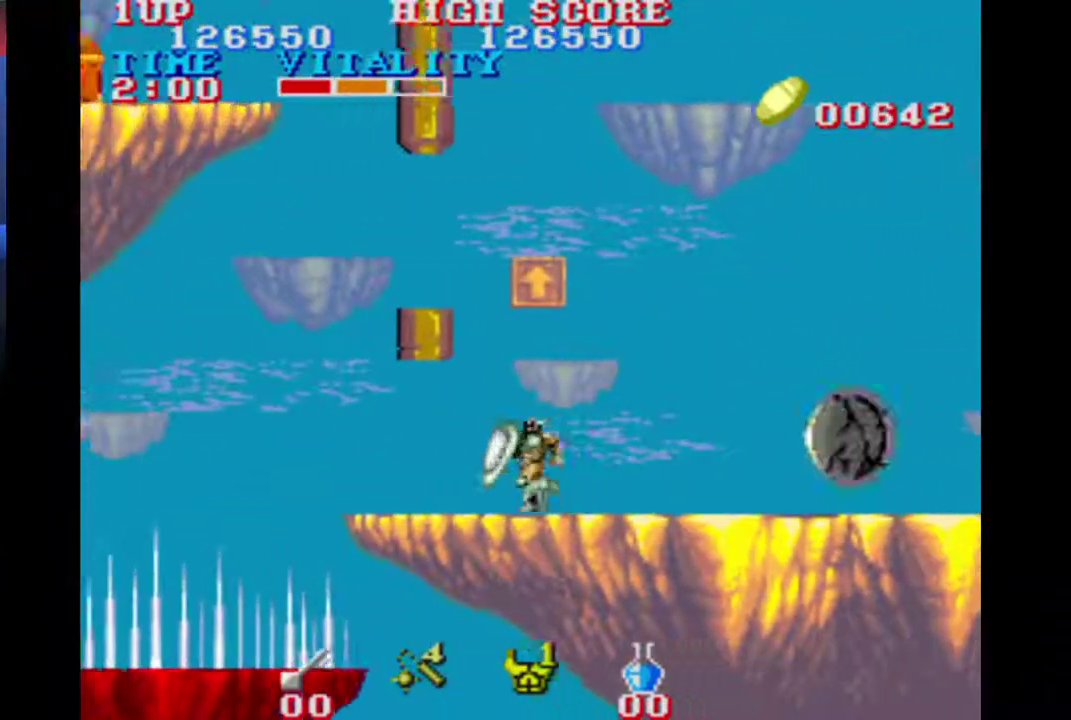
{"buttons": [], "left_stick": "up", "events": [[200, "left_stick", "center"], [333, "B", "down"], [400, "B", "up"], [433, "left_stick", "up"]]}
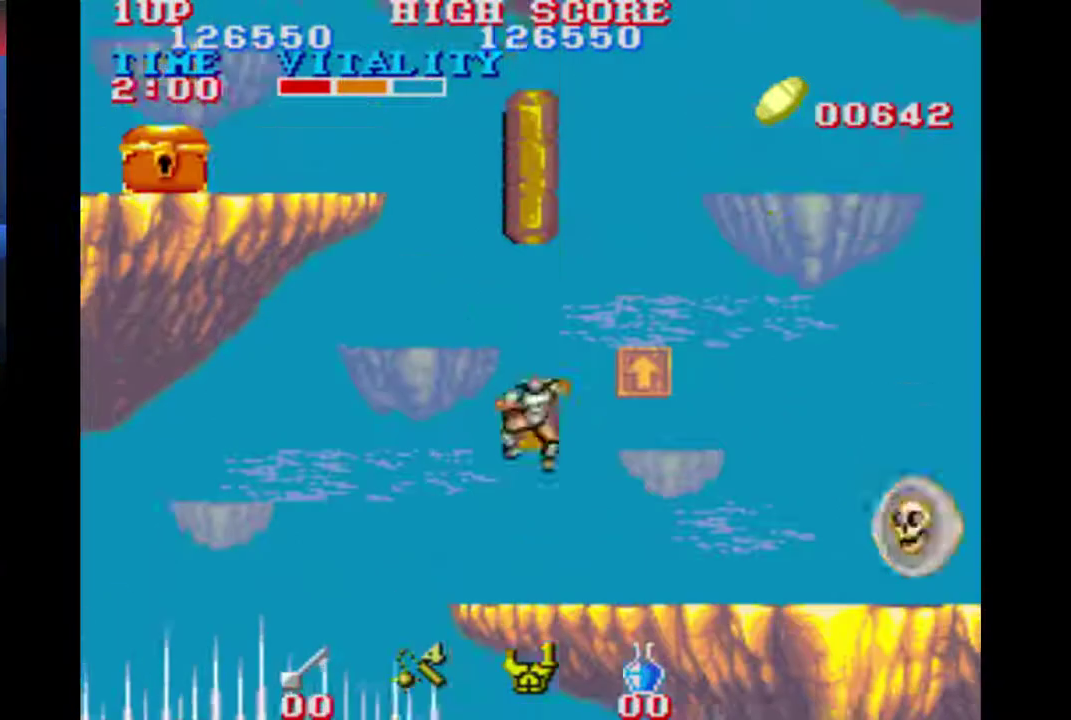
{"buttons": [], "left_stick": "center", "events": [[133, "B", "down"], [200, "B", "up"], [367, "left_stick", "center"]]}
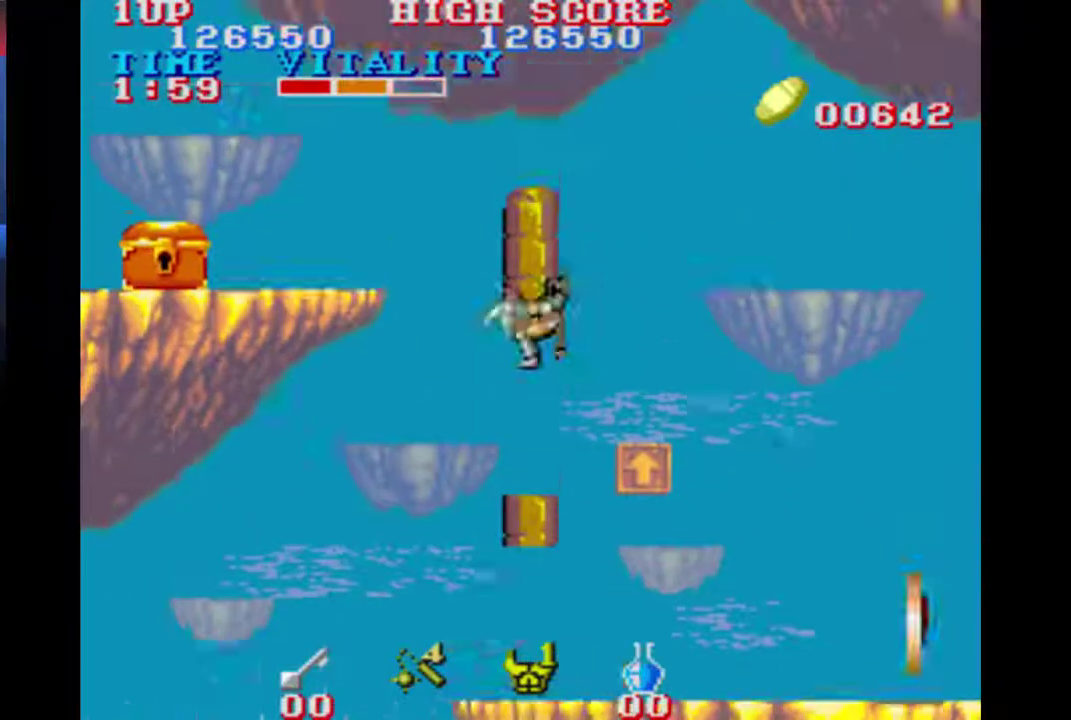
{"buttons": [], "left_stick": "left", "events": [[67, "left_stick", "left"], [133, "B", "down"], [200, "B", "up"]]}
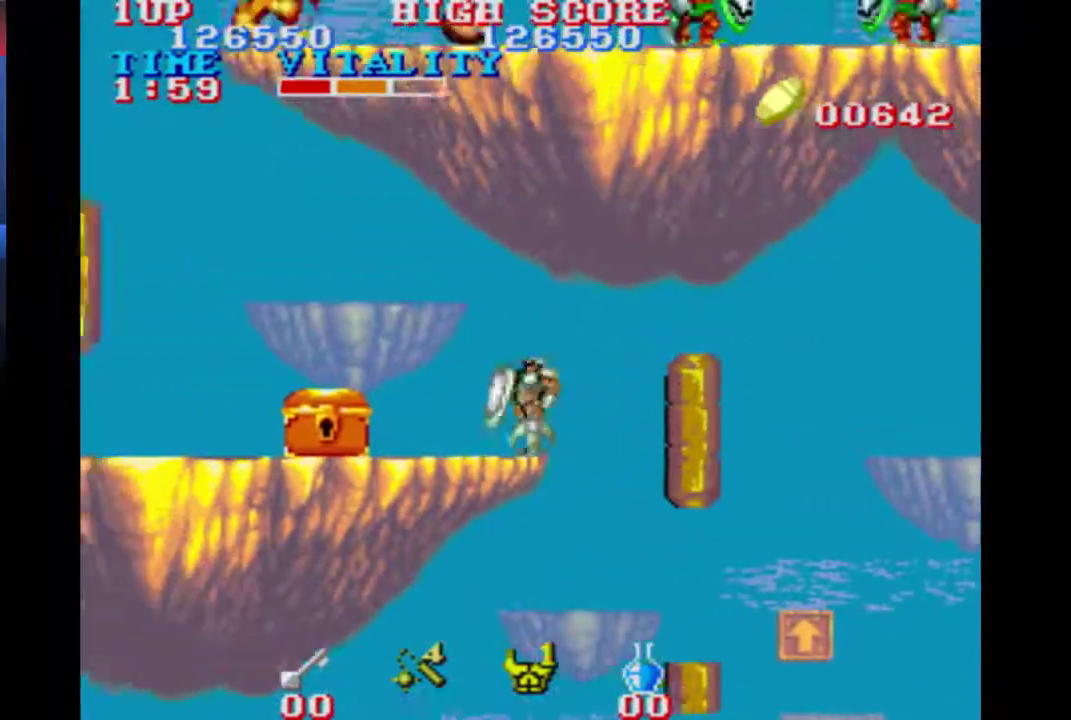
{"buttons": [], "left_stick": "left", "events": []}
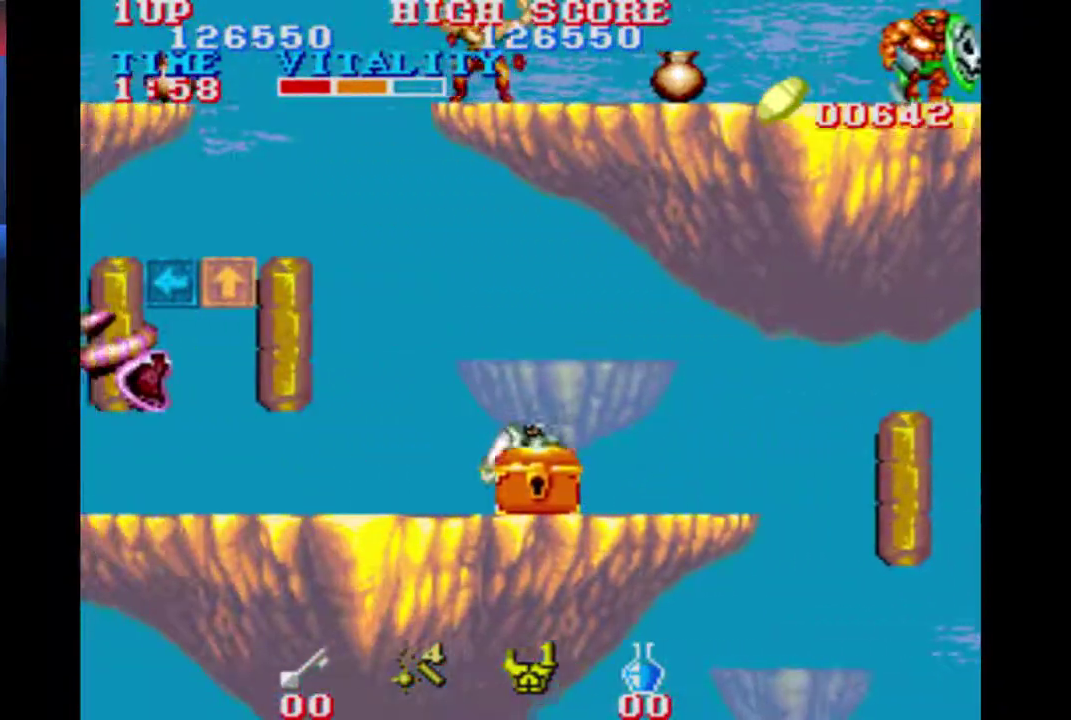
{"buttons": [], "left_stick": "up", "events": [[333, "left_stick", "center"], [433, "left_stick", "up"]]}